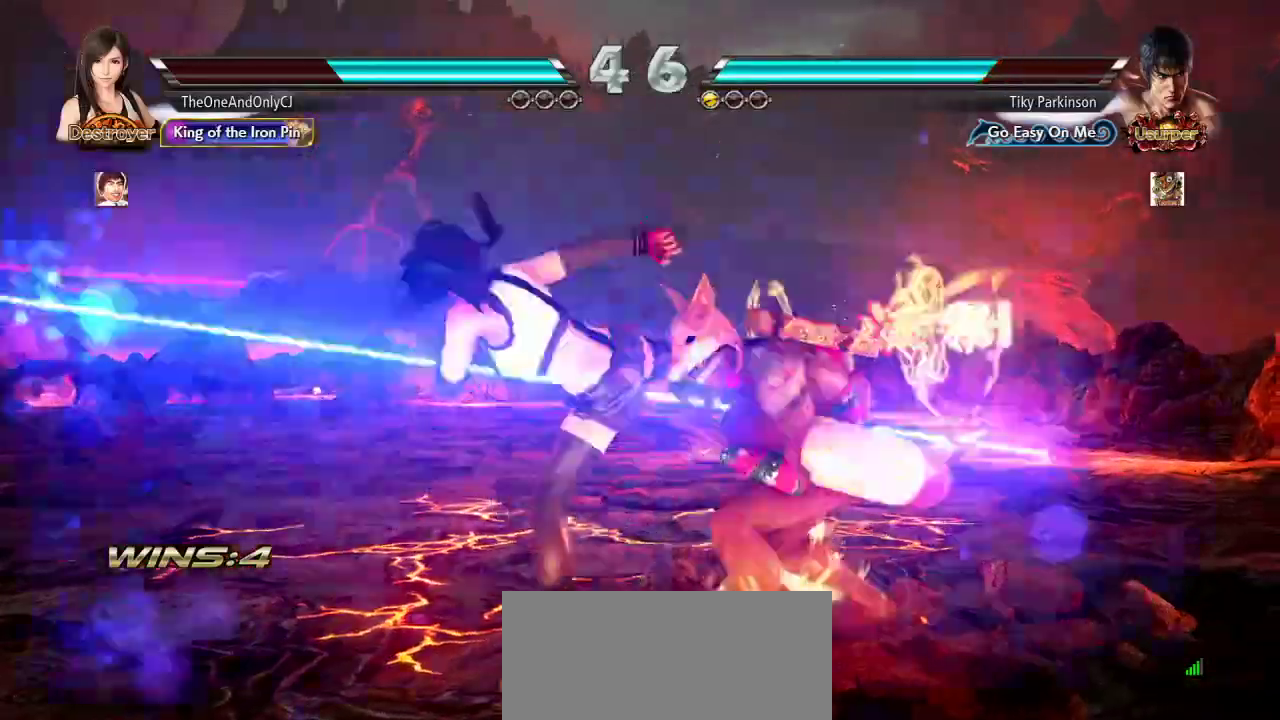
Gameplay with a controller (arcade stick); each line is a JSON object with the inputs held at the frame after it. "events" lists button and stick changes between this image and that frame as [ms after this image, input, new state], when the widget could be followed in between. Not read: L3 LK R3.
{"buttons": [], "left_stick": "center"}
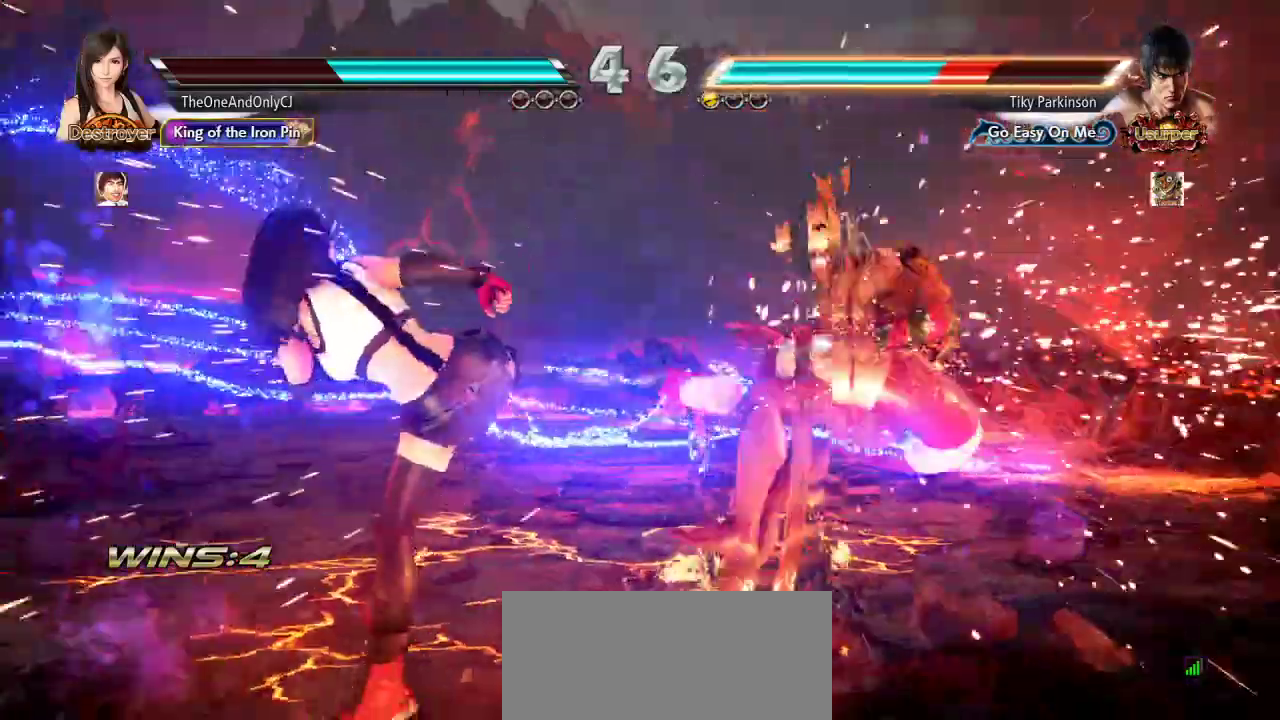
{"buttons": [], "left_stick": "center", "events": [[317, "CROSS", "down"], [383, "CROSS", "up"], [450, "CROSS", "down"], [500, "CROSS", "up"]]}
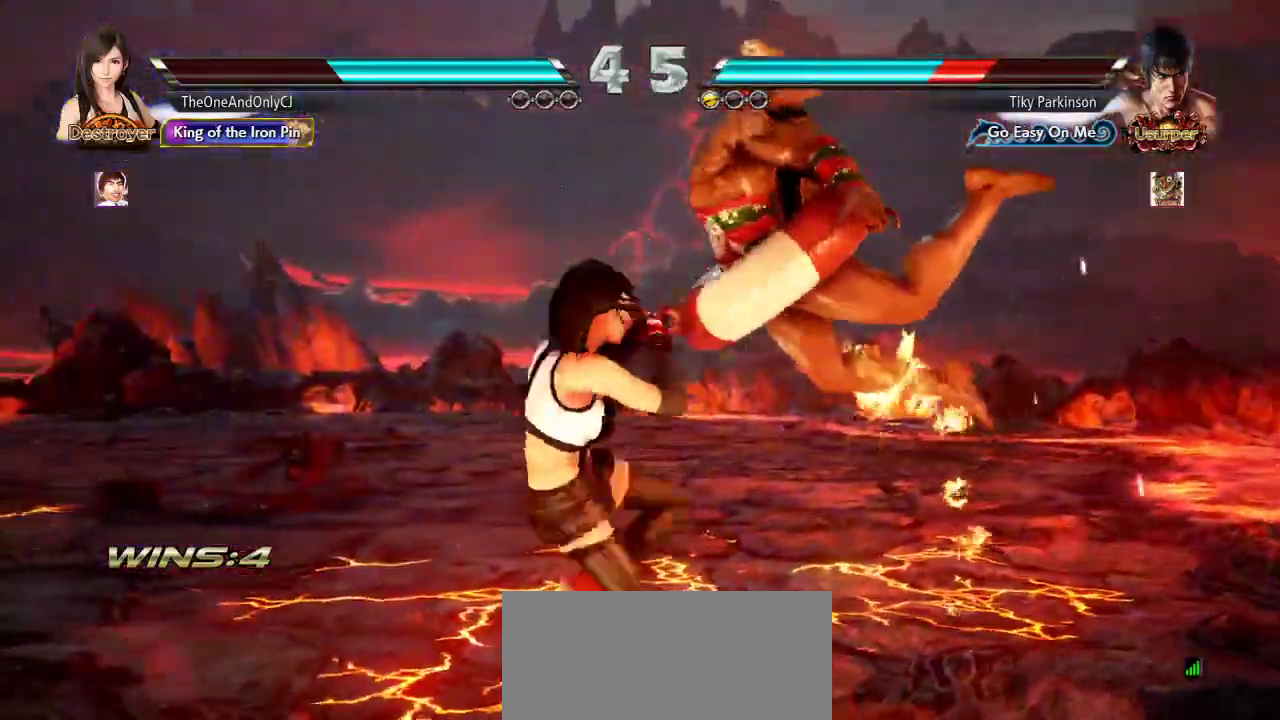
{"buttons": [], "left_stick": "center", "events": [[50, "CROSS", "down"], [100, "CROSS", "up"], [167, "CROSS", "down"], [217, "CROSS", "up"], [267, "CROSS", "down"], [333, "CROSS", "up"]]}
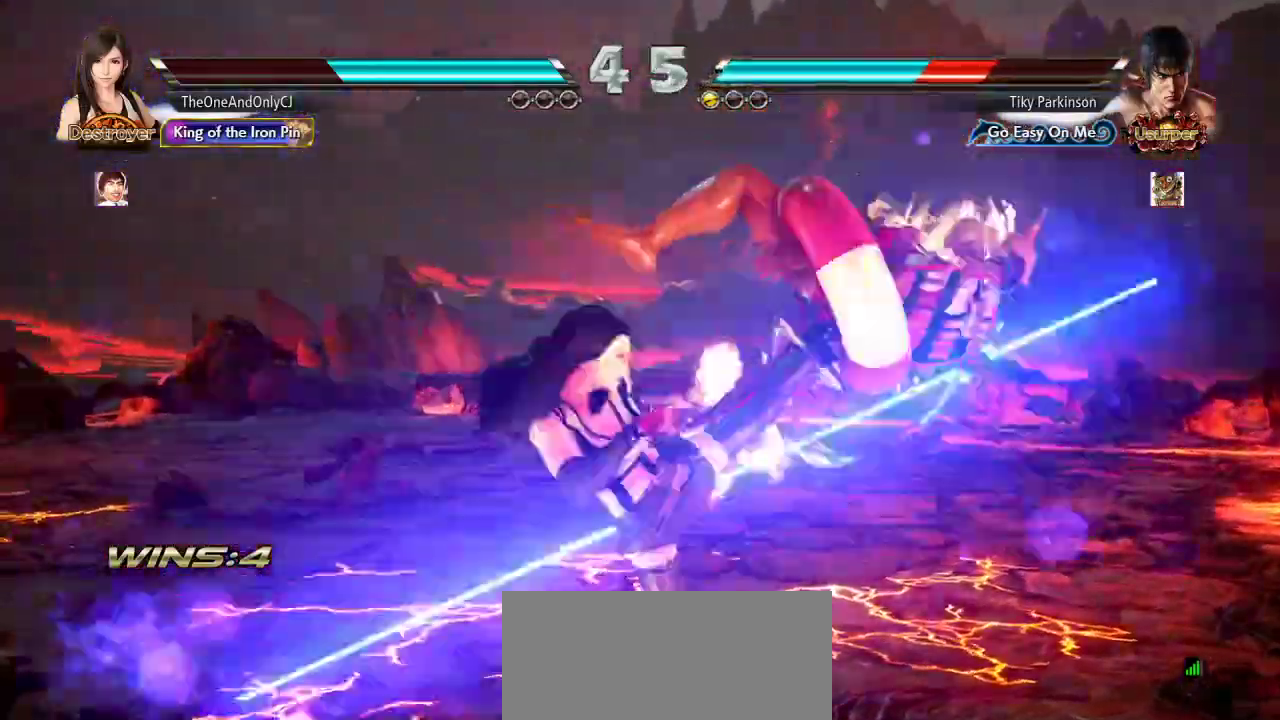
{"buttons": ["TRIANGLE"], "left_stick": "right", "events": [[367, "left_stick", "right"], [500, "TRIANGLE", "down"]]}
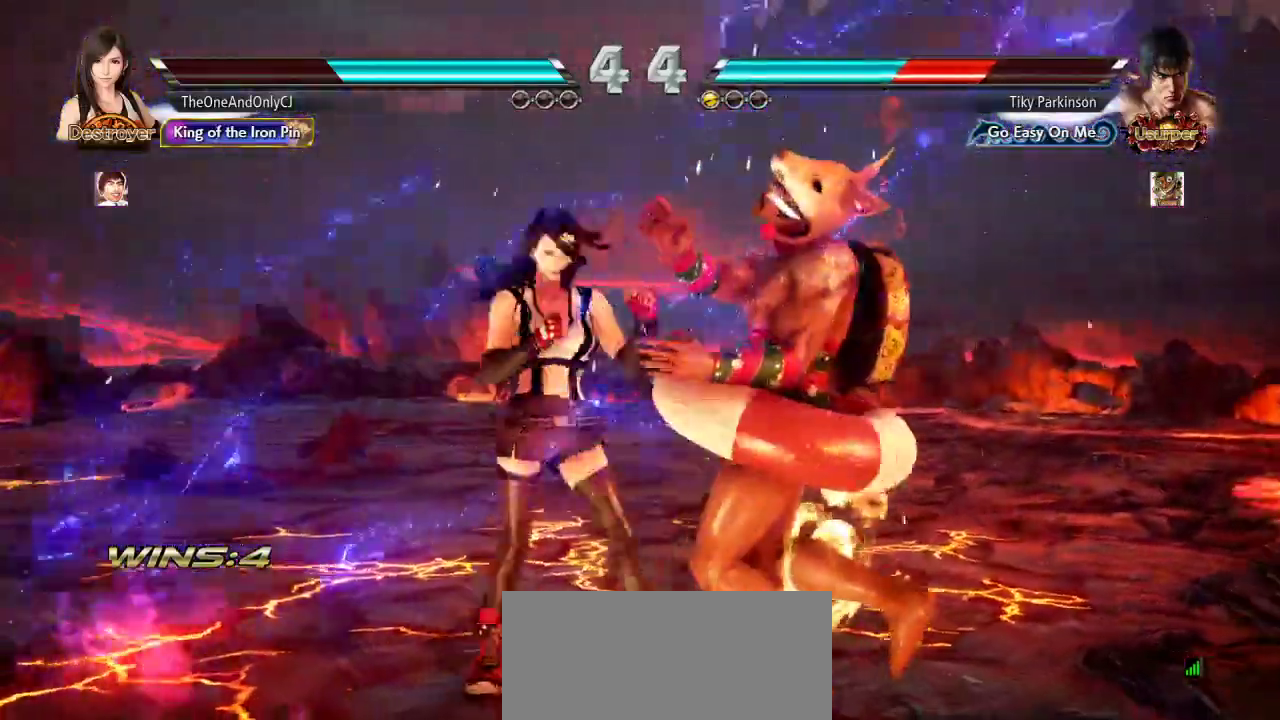
{"buttons": ["CROSS"], "left_stick": "center", "events": [[67, "TRIANGLE", "up"], [83, "CROSS", "down"], [117, "left_stick", "center"], [150, "CROSS", "up"], [200, "CROSS", "down"], [233, "CROSS", "up"], [283, "CROSS", "down"], [350, "CROSS", "up"], [383, "CROSS", "down"], [450, "CROSS", "up"], [500, "CROSS", "down"]]}
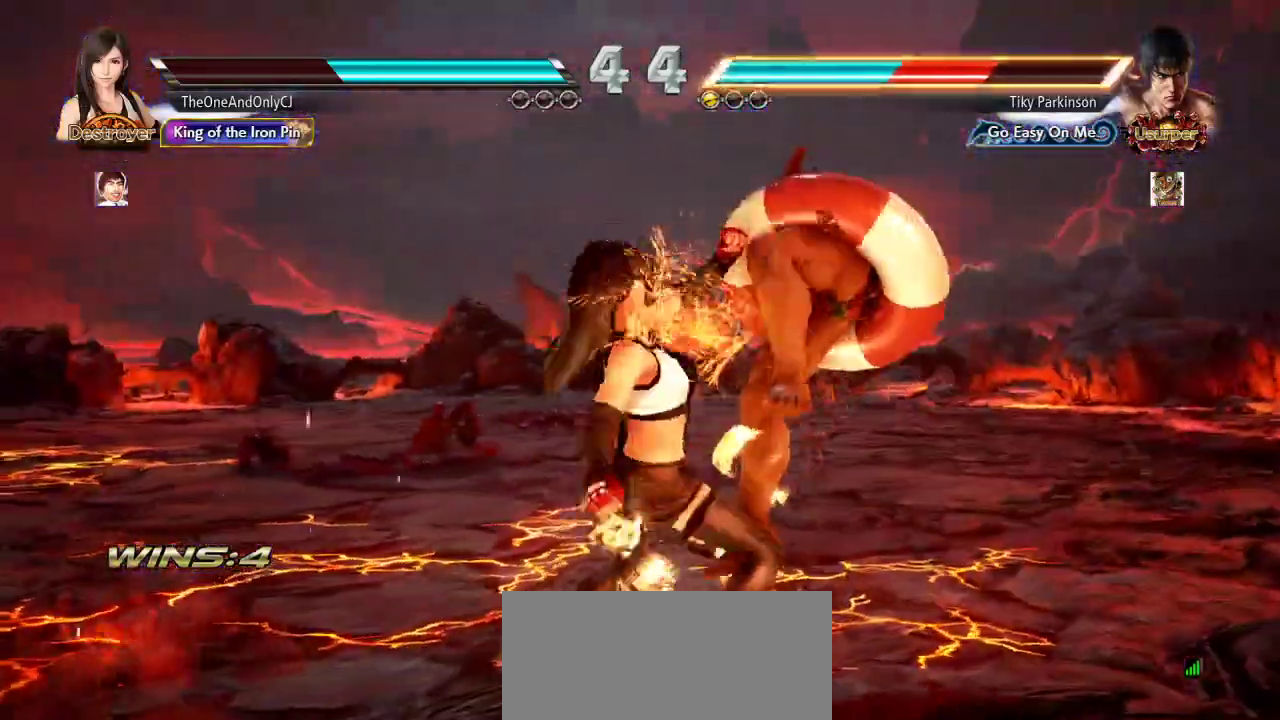
{"buttons": [], "left_stick": "center", "events": [[50, "CROSS", "up"], [100, "CROSS", "down"], [167, "CROSS", "up"], [217, "CROSS", "down"], [283, "CROSS", "up"], [333, "CROSS", "down"], [400, "CROSS", "up"]]}
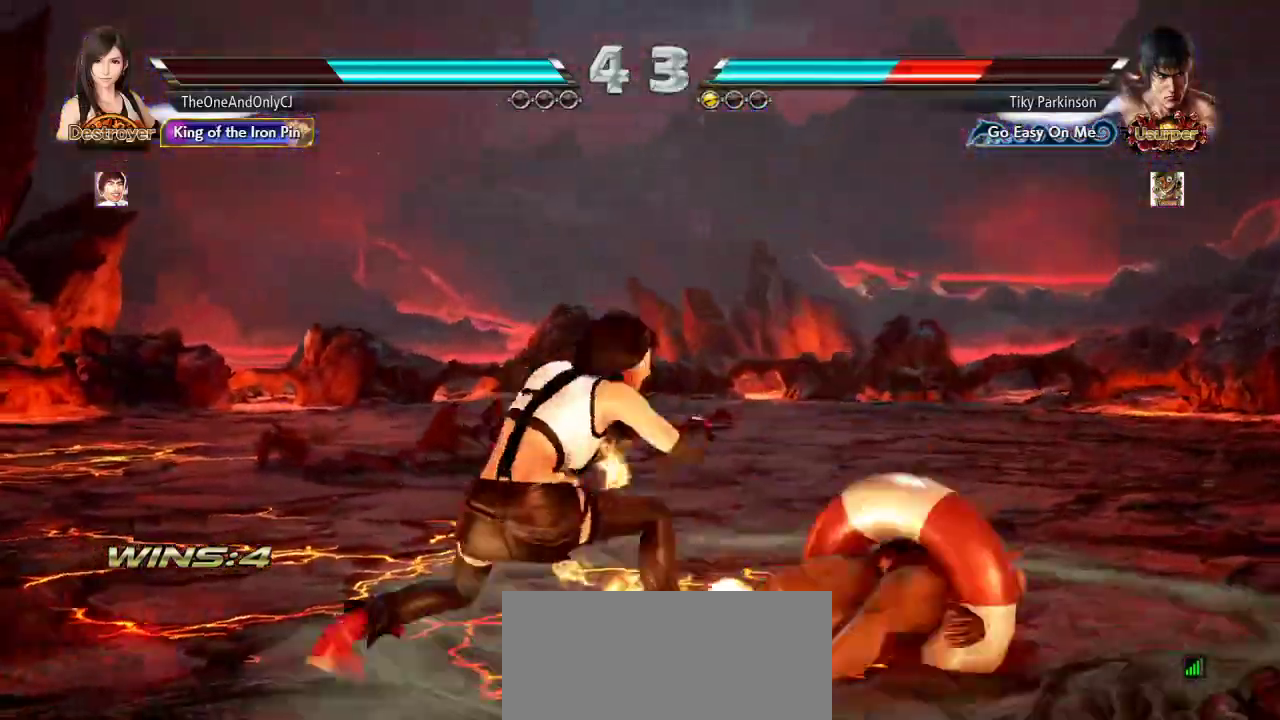
{"buttons": [], "left_stick": "center"}
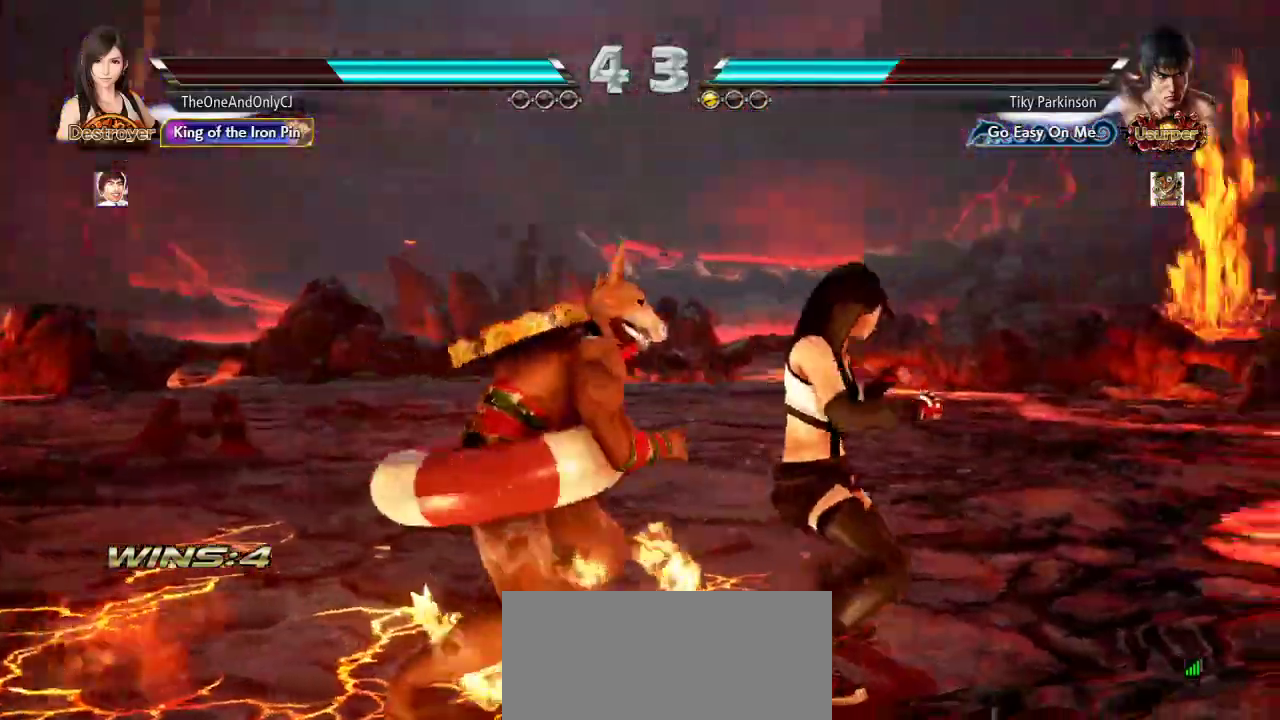
{"buttons": [], "left_stick": "right", "events": [[67, "left_stick", "right"]]}
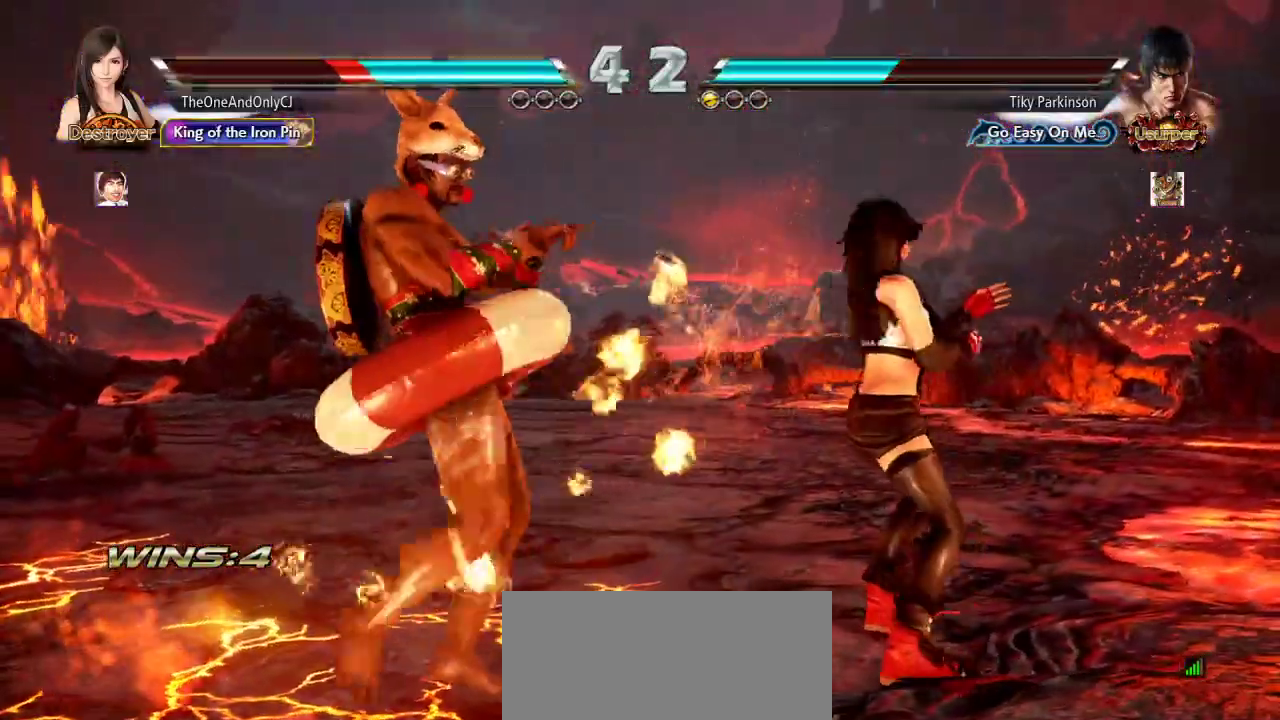
{"buttons": [], "left_stick": "right", "events": []}
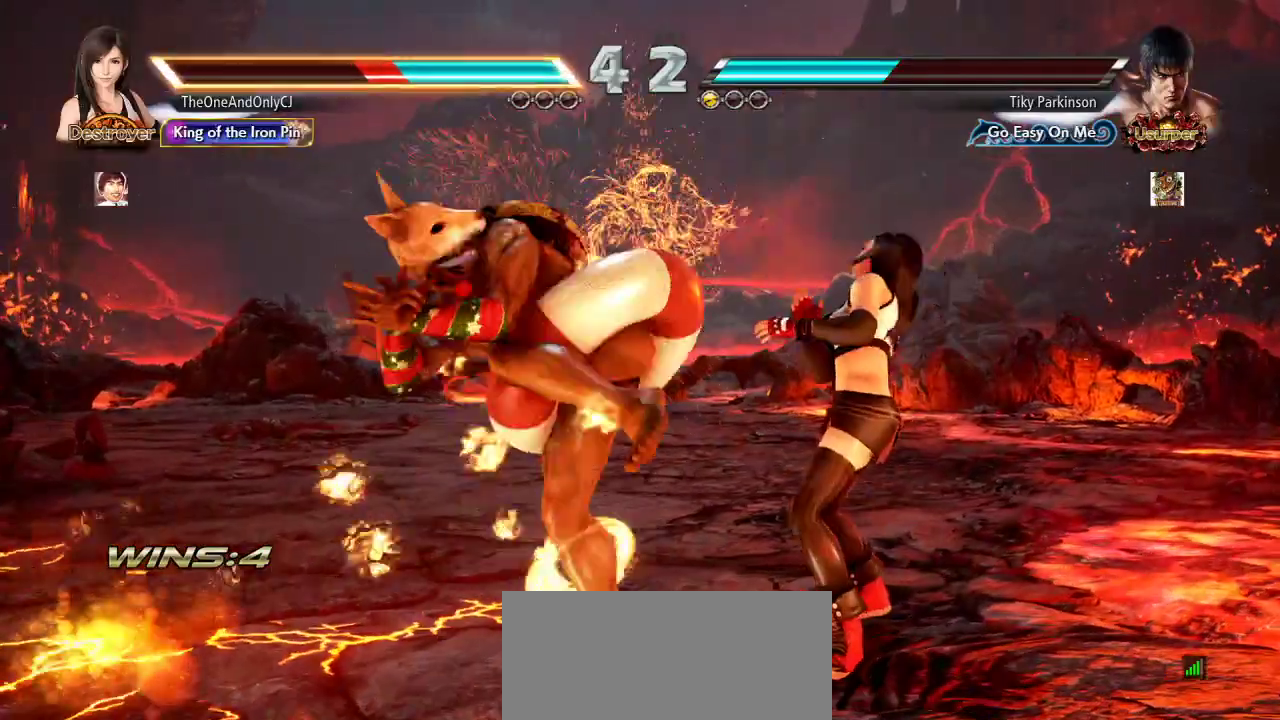
{"buttons": [], "left_stick": "right", "events": []}
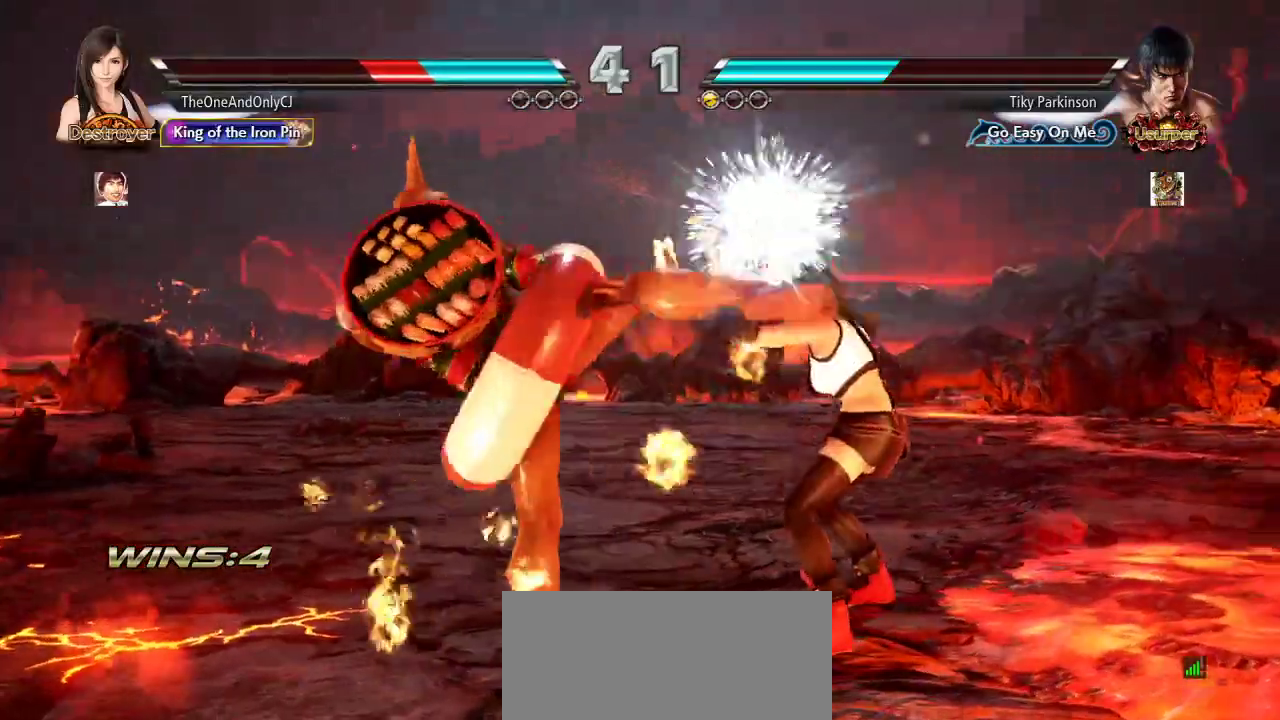
{"buttons": [], "left_stick": "right", "events": []}
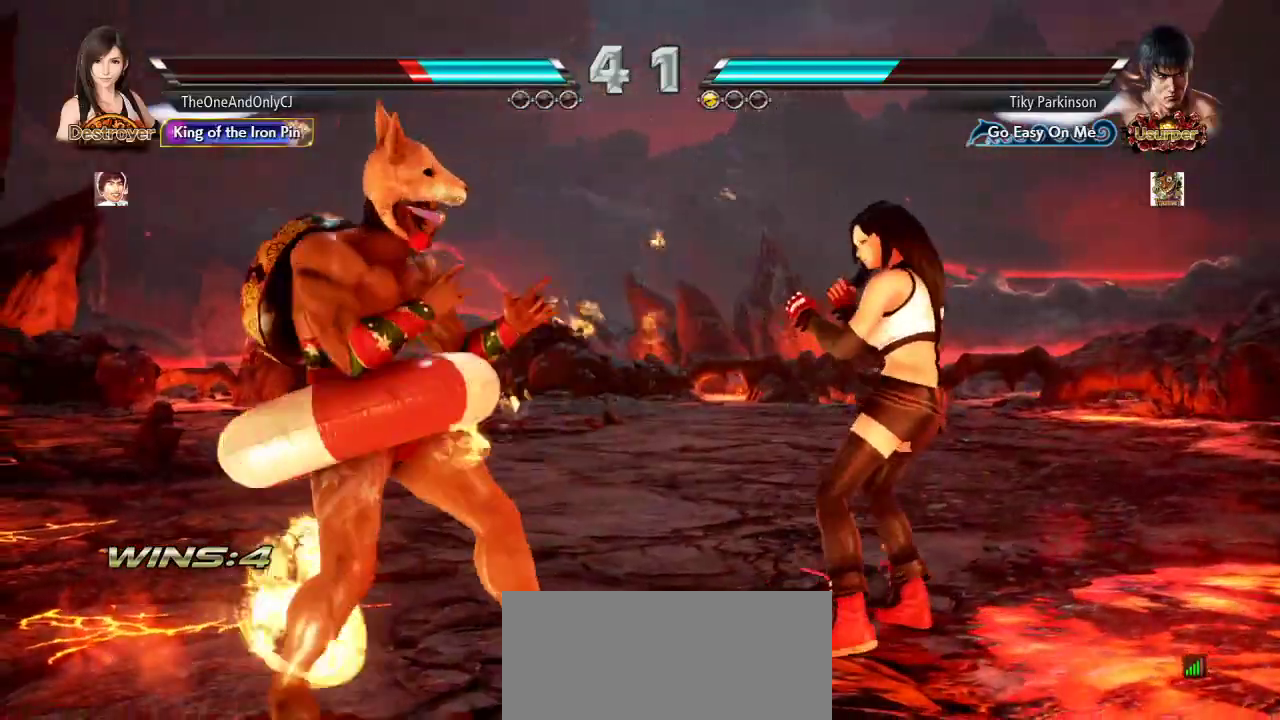
{"buttons": [], "left_stick": "center", "events": [[267, "left_stick", "down"], [333, "left_stick", "center"], [450, "left_stick", "right"], [500, "left_stick", "center"]]}
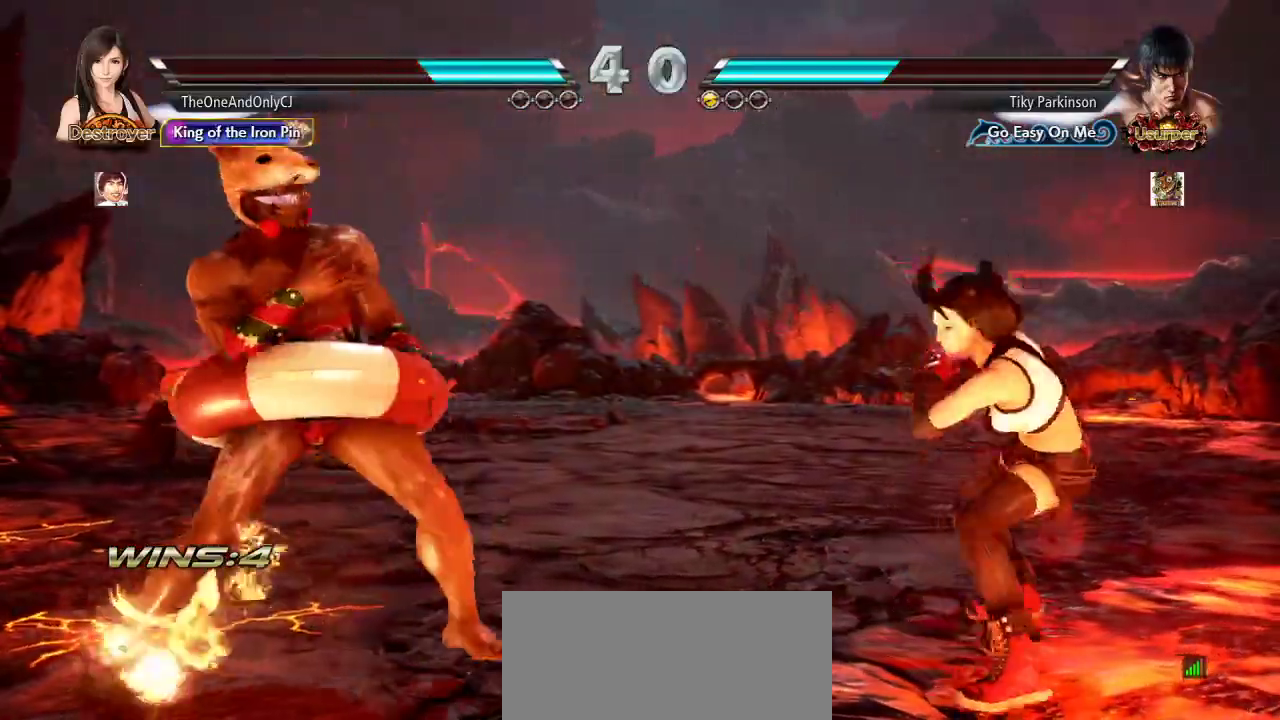
{"buttons": [], "left_stick": "center", "events": [[67, "left_stick", "right"], [200, "left_stick", "down"], [300, "left_stick", "center"], [383, "left_stick", "right"], [467, "left_stick", "center"]]}